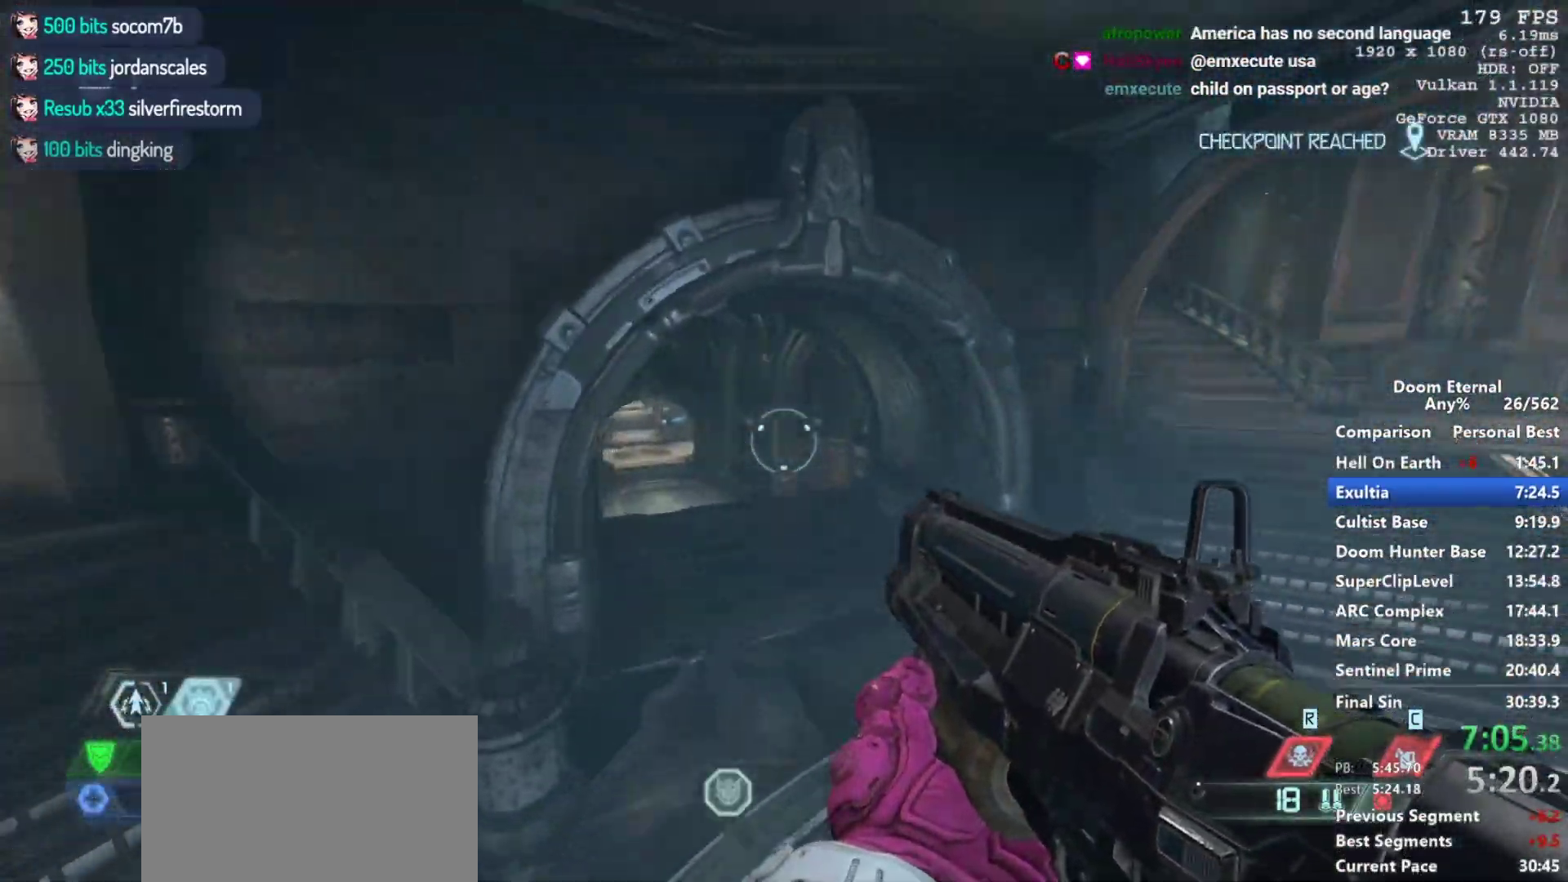
Gameplay with keyboard and mouse; each line is a JSON object with the keys and mouse buttons held at the frame after it. "events" lists presses ("down") and releases ("up") of "1", "2", "3", "4", "5", "a", "alt", "c", "ctrl", "d", "e", "f", "q", "r", "s", "shift", "space", "tab", "v", "w", "x", "z", "mouse_left", "mouse_middle", "mouse_right", "mouse_mb4", "mouse_mb5", "mouse_wheel_up" and "mouse_wheel_down" between this image and that frame as [ms after this image, input, new state], when the widget could be followed in between. "mouse_left", "mouse_middle", "mouse_right", "mouse_mb4", "mouse_mb5", "mouse_wheel_up", "mouse_wheel_down" = the "left", "middle", "right", "mb4", "mb5", "wheel_up", "wheel_down" buttons of the "mouse" list. No other keys are recorded. Not read: mouse_move.
{"keys": ["w"], "mouse": ["mb5", "wheel_down"], "events": [[467, "mouse_mb5", "down"], [467, "mouse_wheel_down", "down"]]}
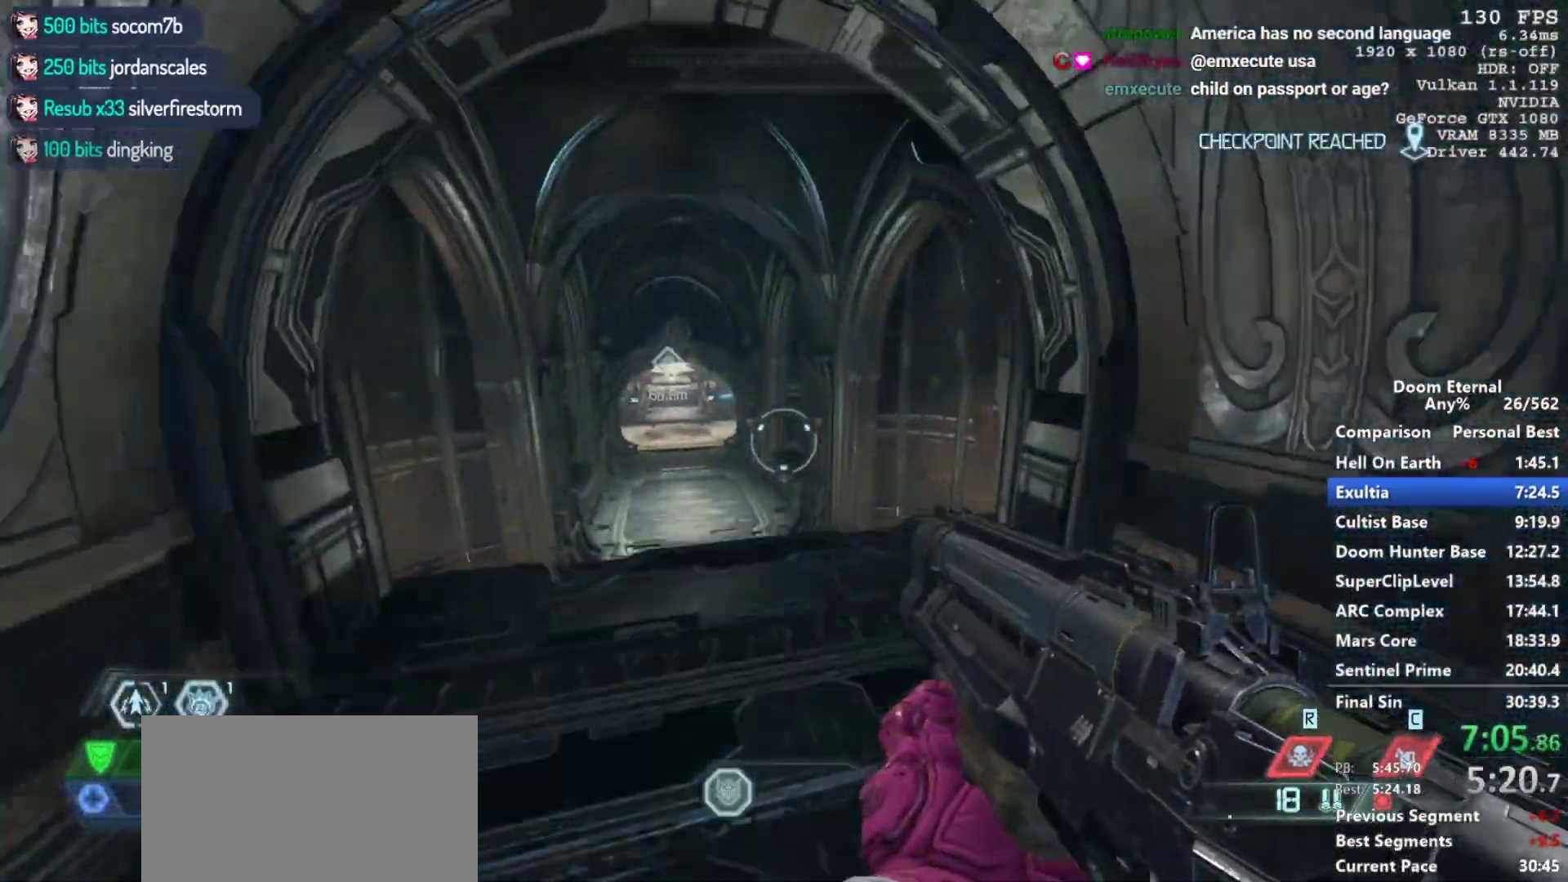
{"keys": ["w"], "mouse": ["mb5", "wheel_down"], "events": []}
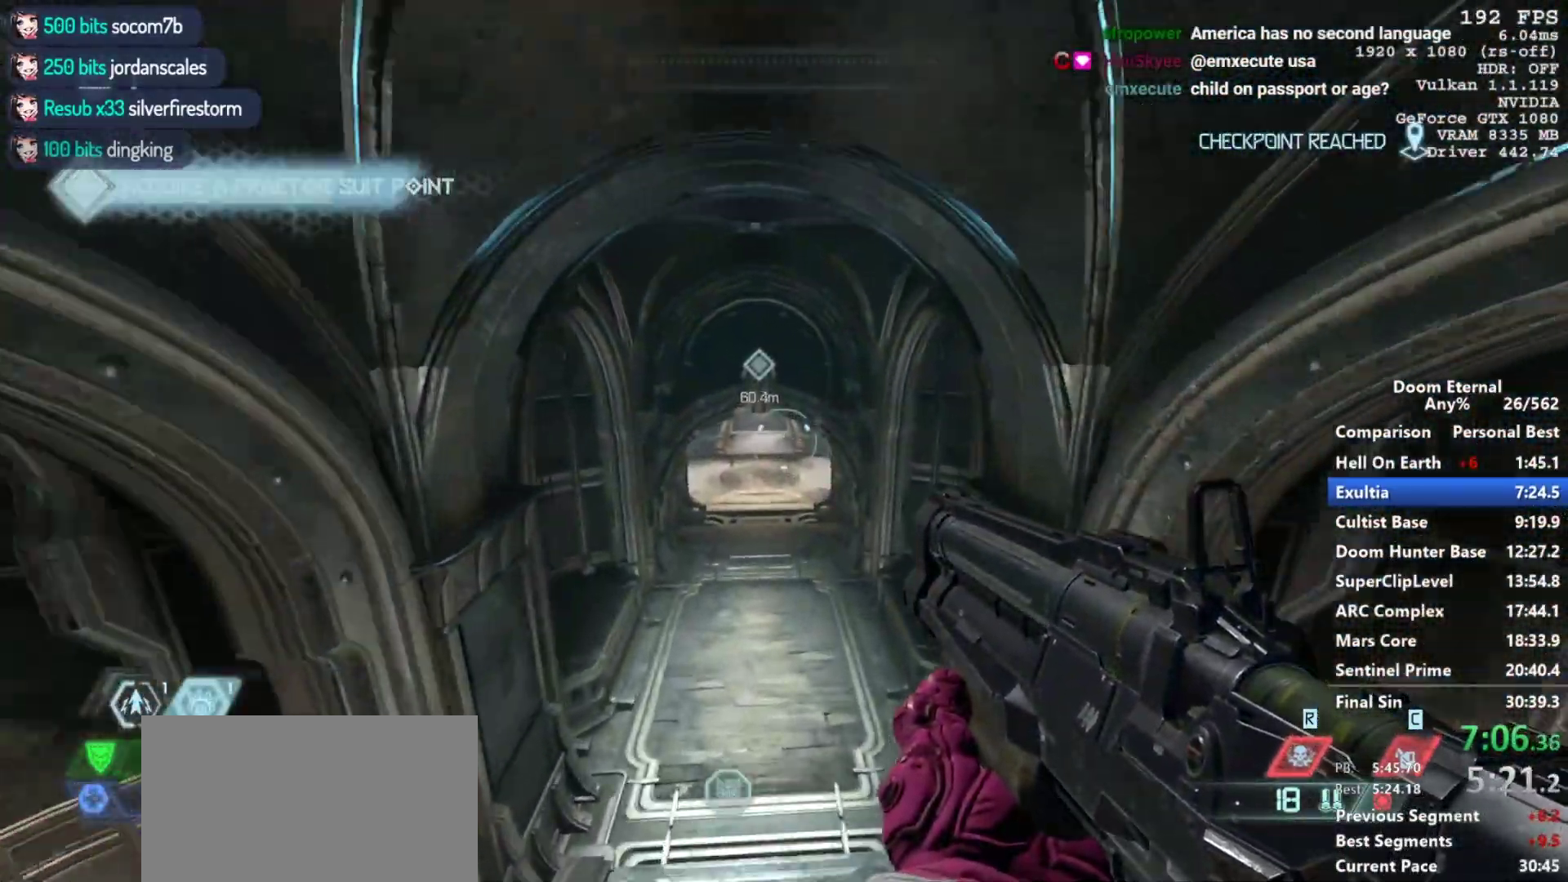
{"keys": ["w"], "mouse": ["mb5", "wheel_down"], "events": []}
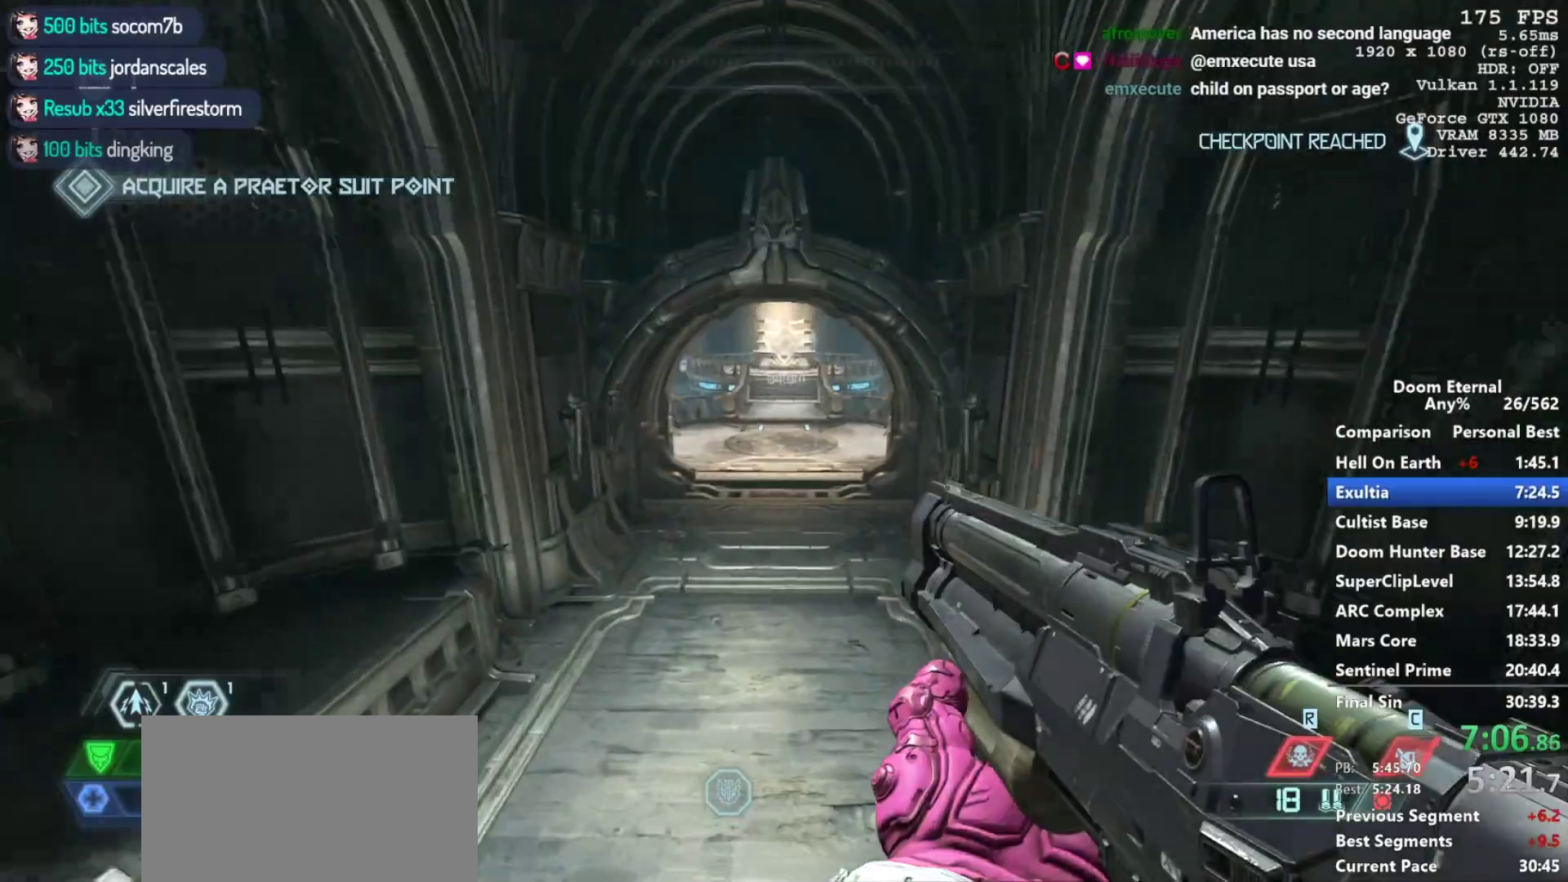
{"keys": ["w"], "mouse": [], "events": [[250, "mouse_mb5", "up"], [283, "mouse_wheel_down", "up"]]}
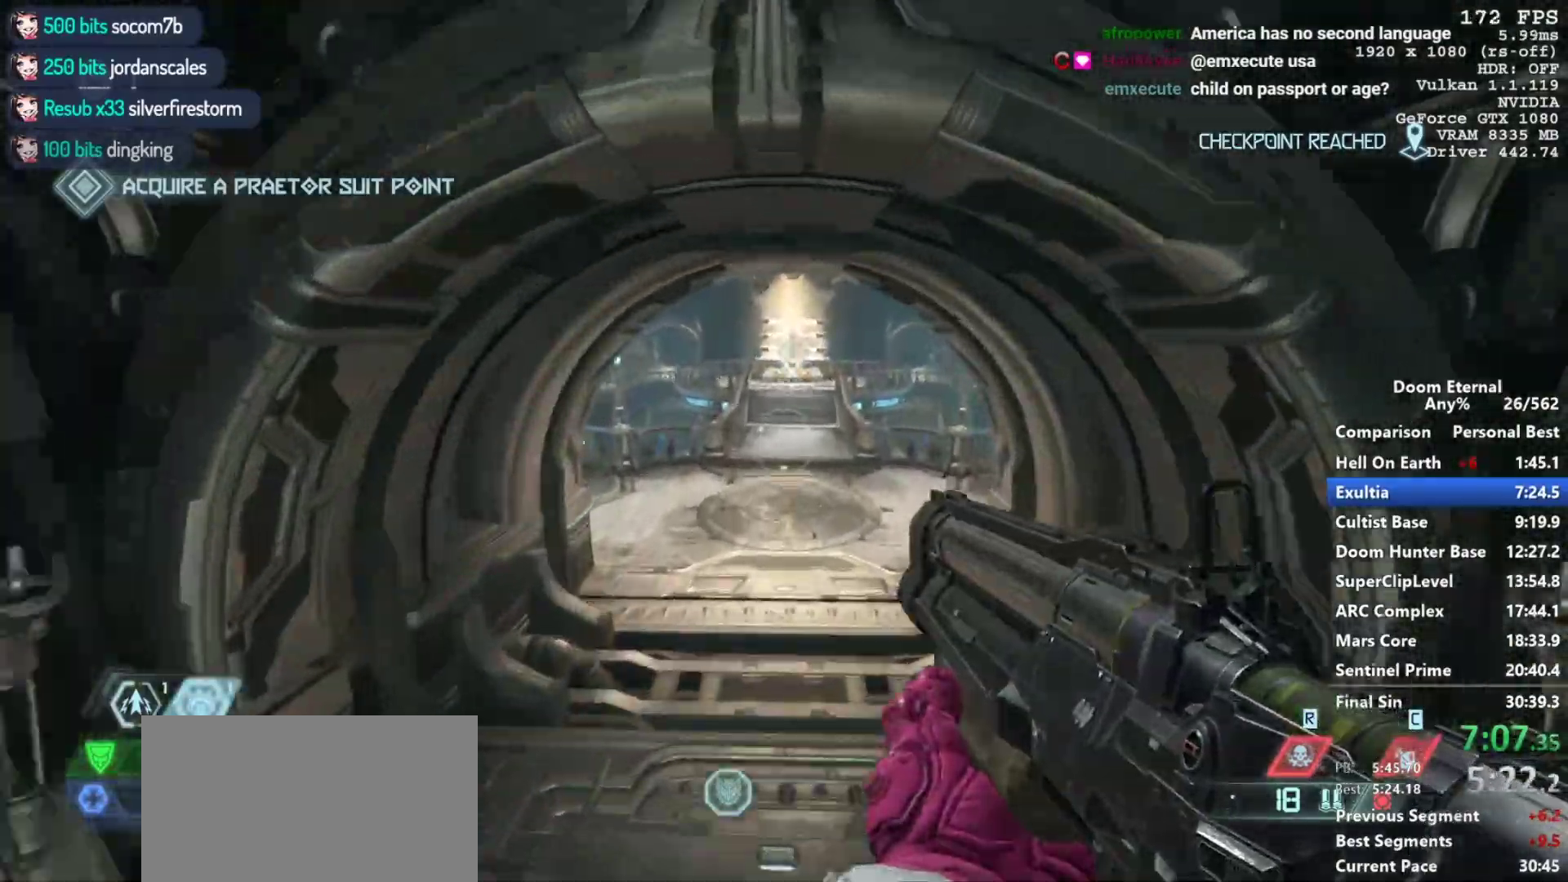
{"keys": ["w"], "mouse": ["mb5", "wheel_down"], "events": [[400, "mouse_mb5", "down"], [400, "mouse_wheel_down", "down"]]}
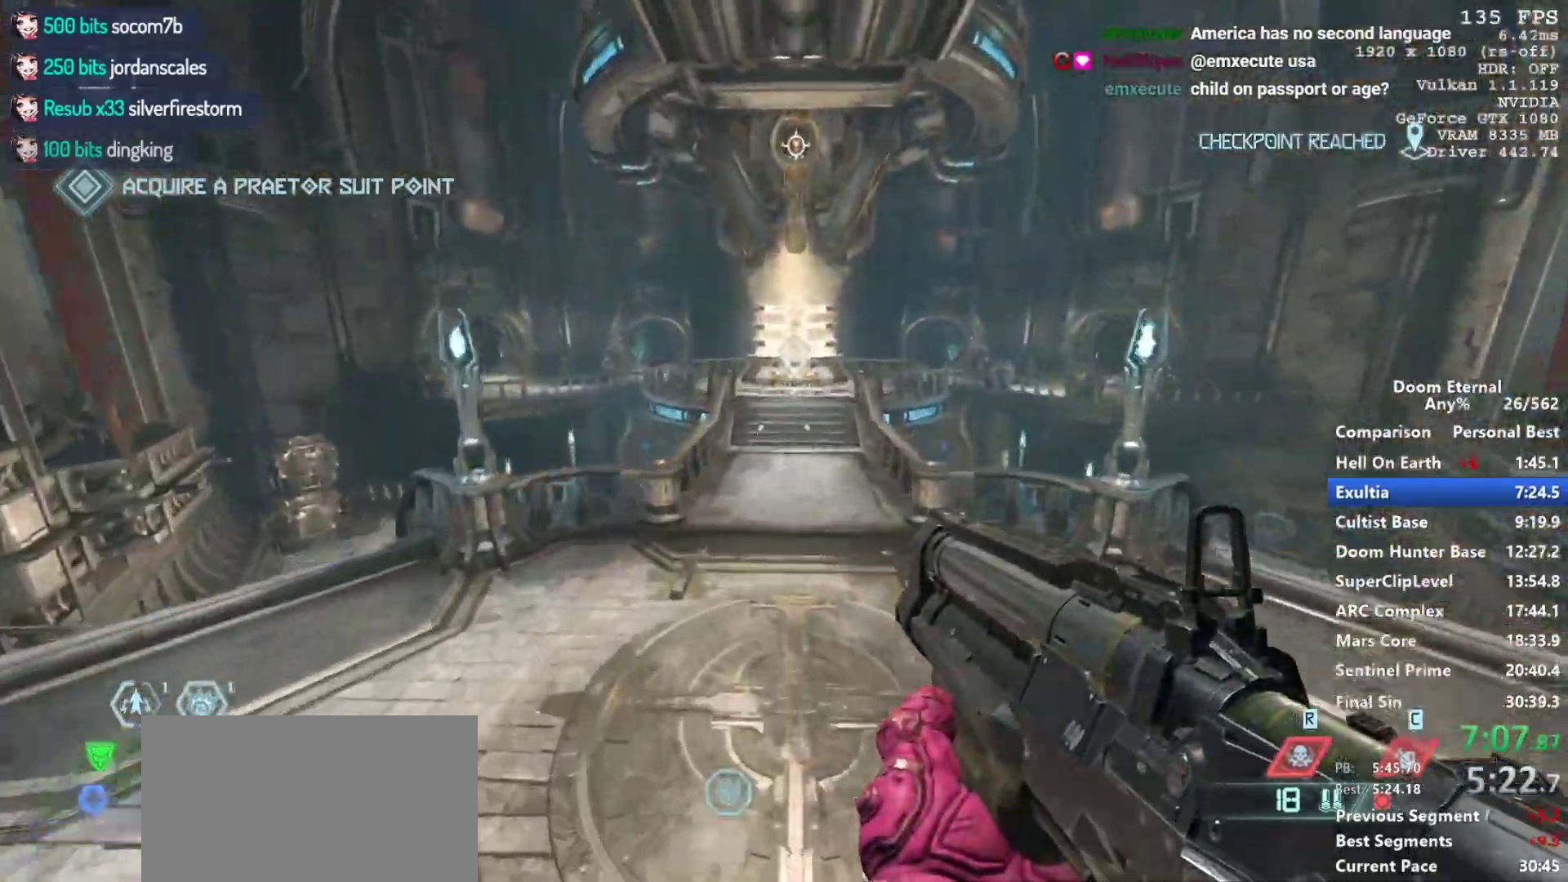
{"keys": ["w"], "mouse": ["mb5", "wheel_down"], "events": []}
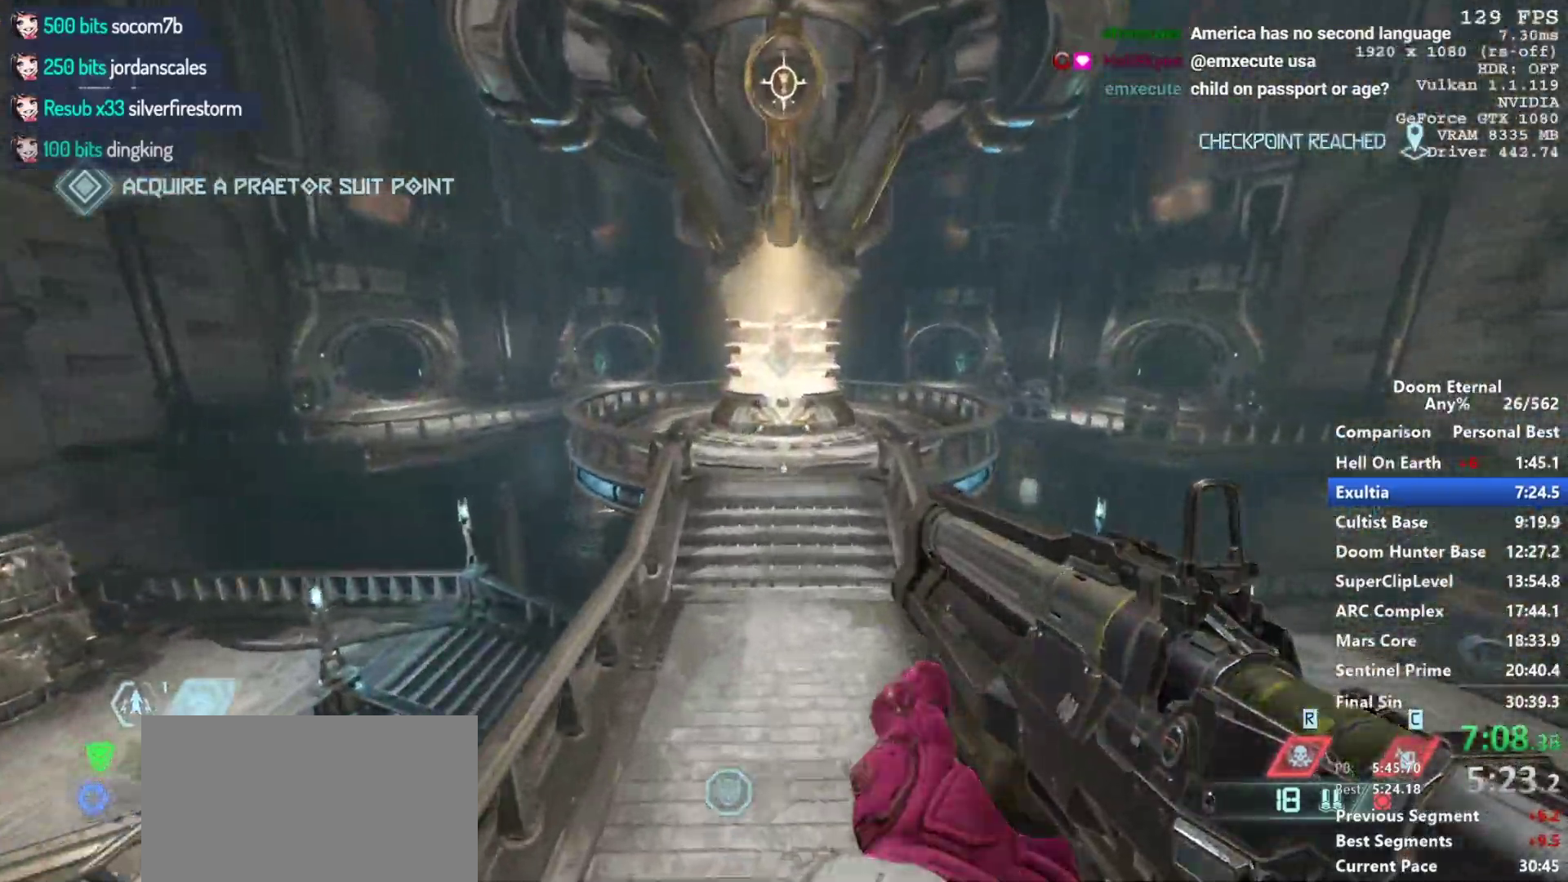
{"keys": ["w"], "mouse": ["wheel_down"], "events": [[483, "mouse_mb5", "up"]]}
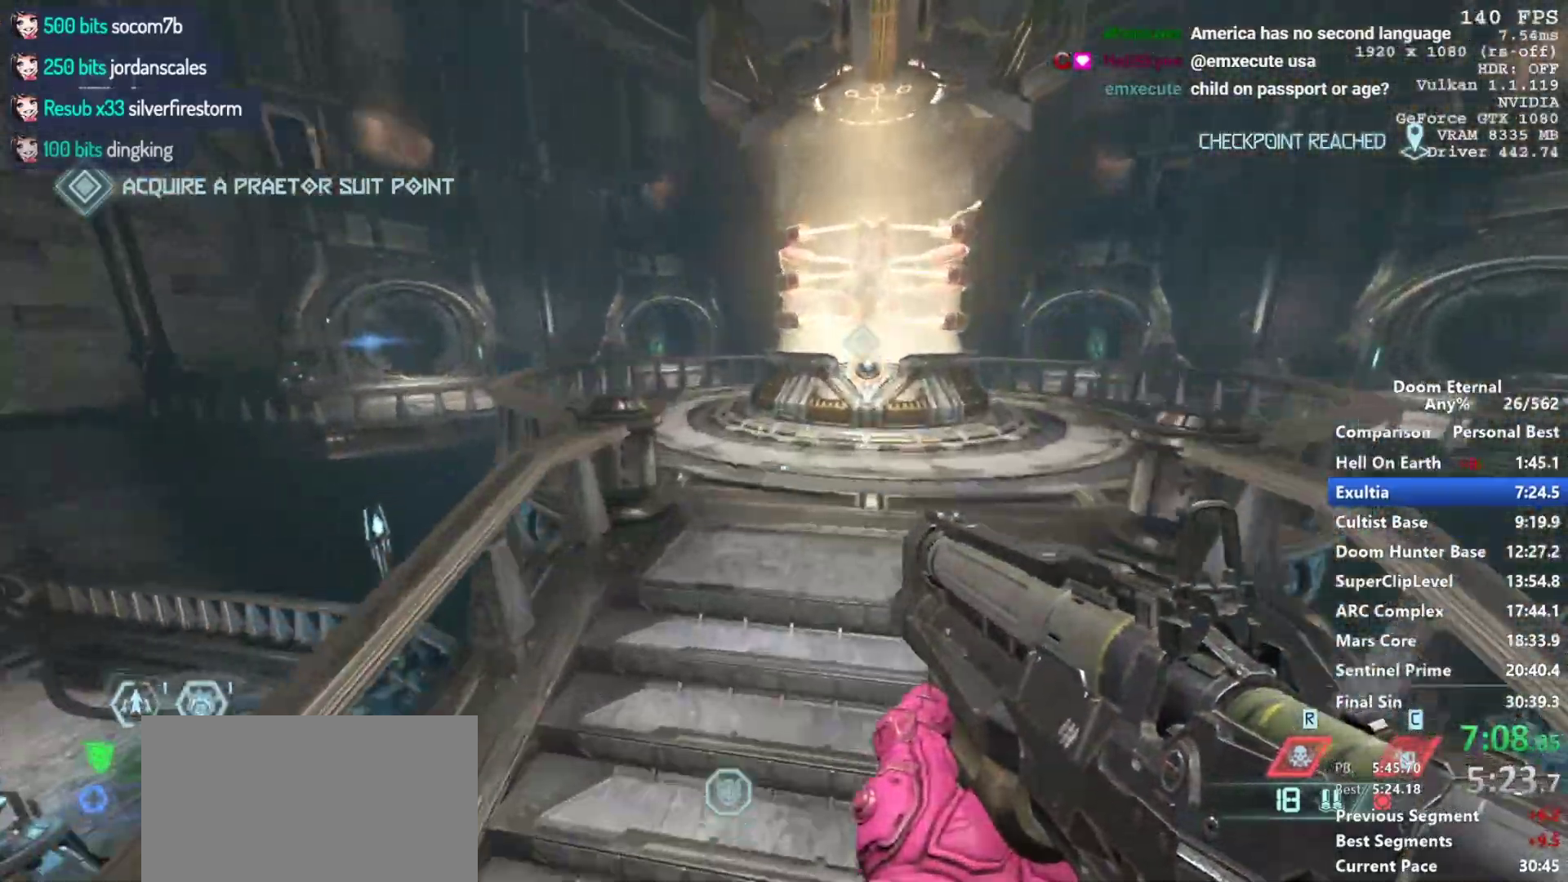
{"keys": ["w"], "mouse": ["mb5", "wheel_down"], "events": [[17, "mouse_wheel_down", "up"], [217, "mouse_mb5", "down"], [217, "mouse_wheel_down", "down"]]}
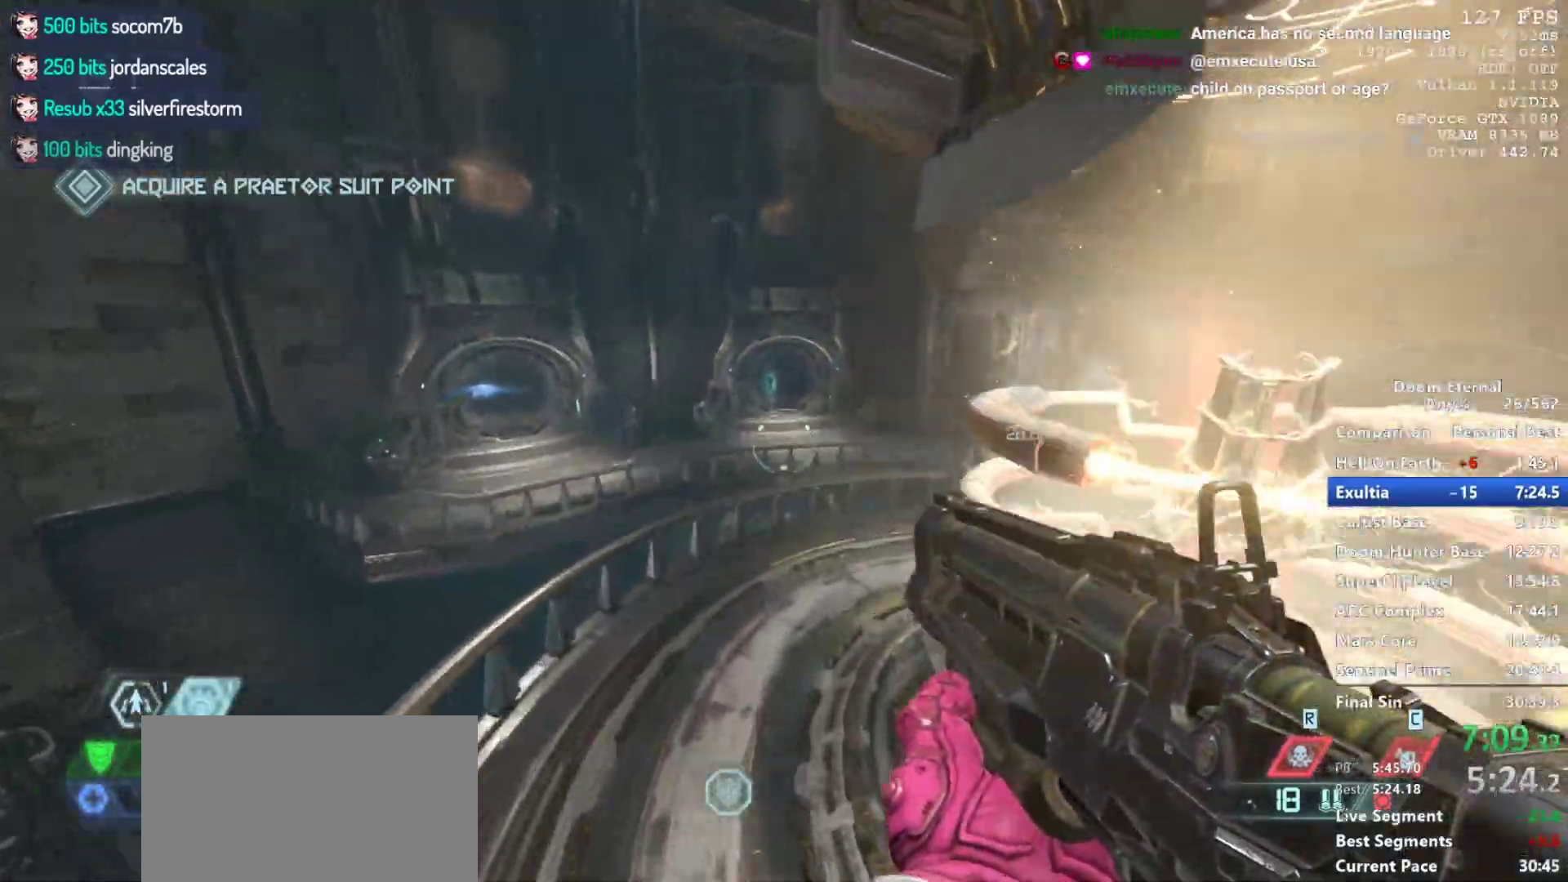
{"keys": ["w"], "mouse": ["mb5", "wheel_down"], "events": []}
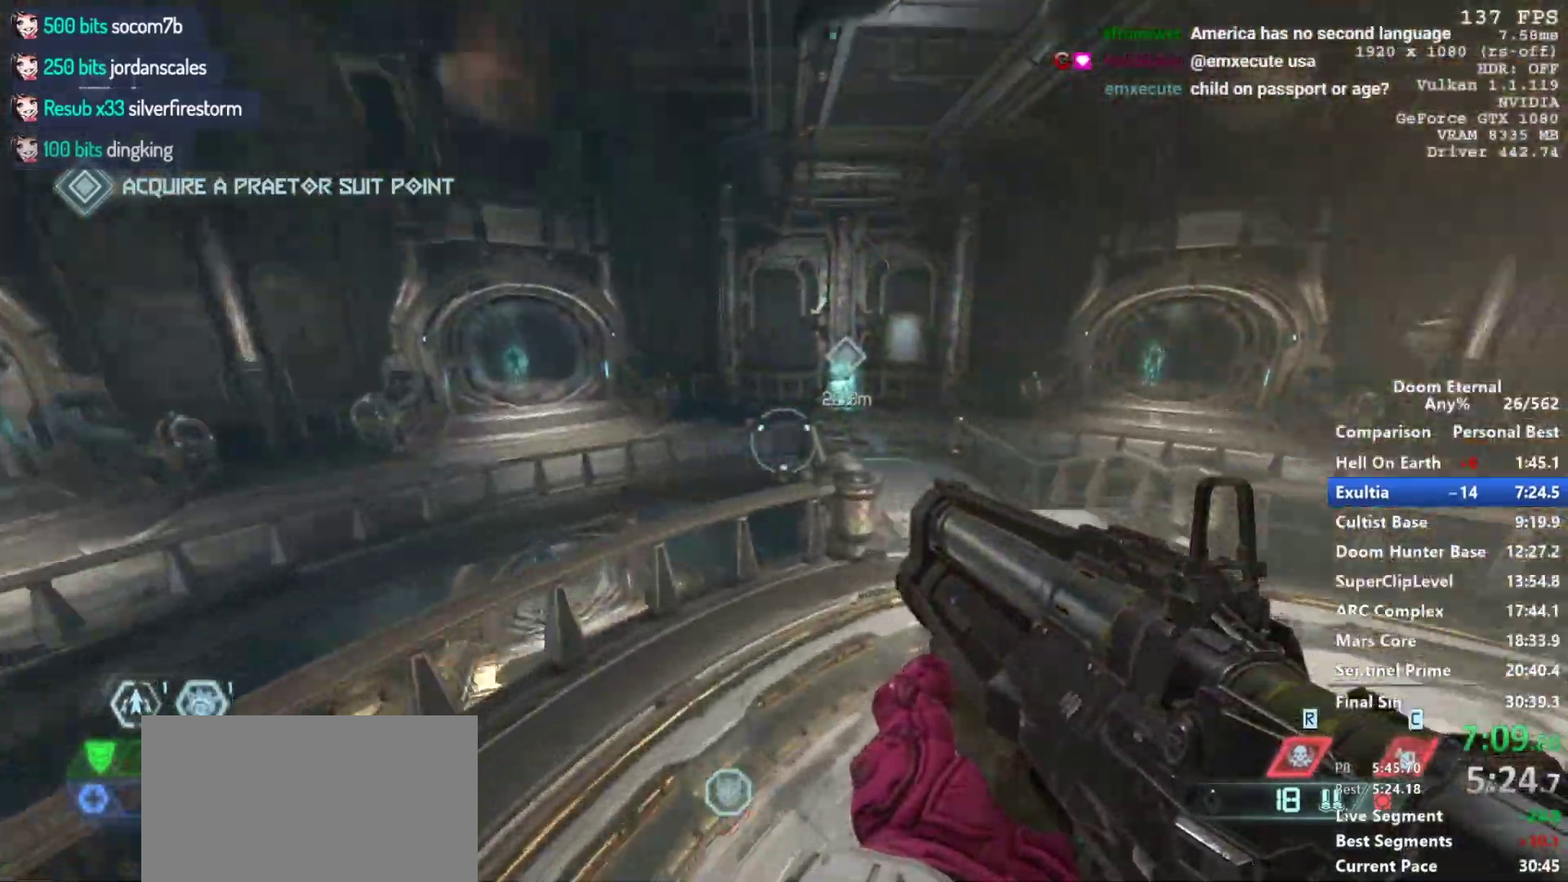
{"keys": ["w"], "mouse": [], "events": [[333, "mouse_mb5", "up"], [383, "mouse_wheel_down", "up"]]}
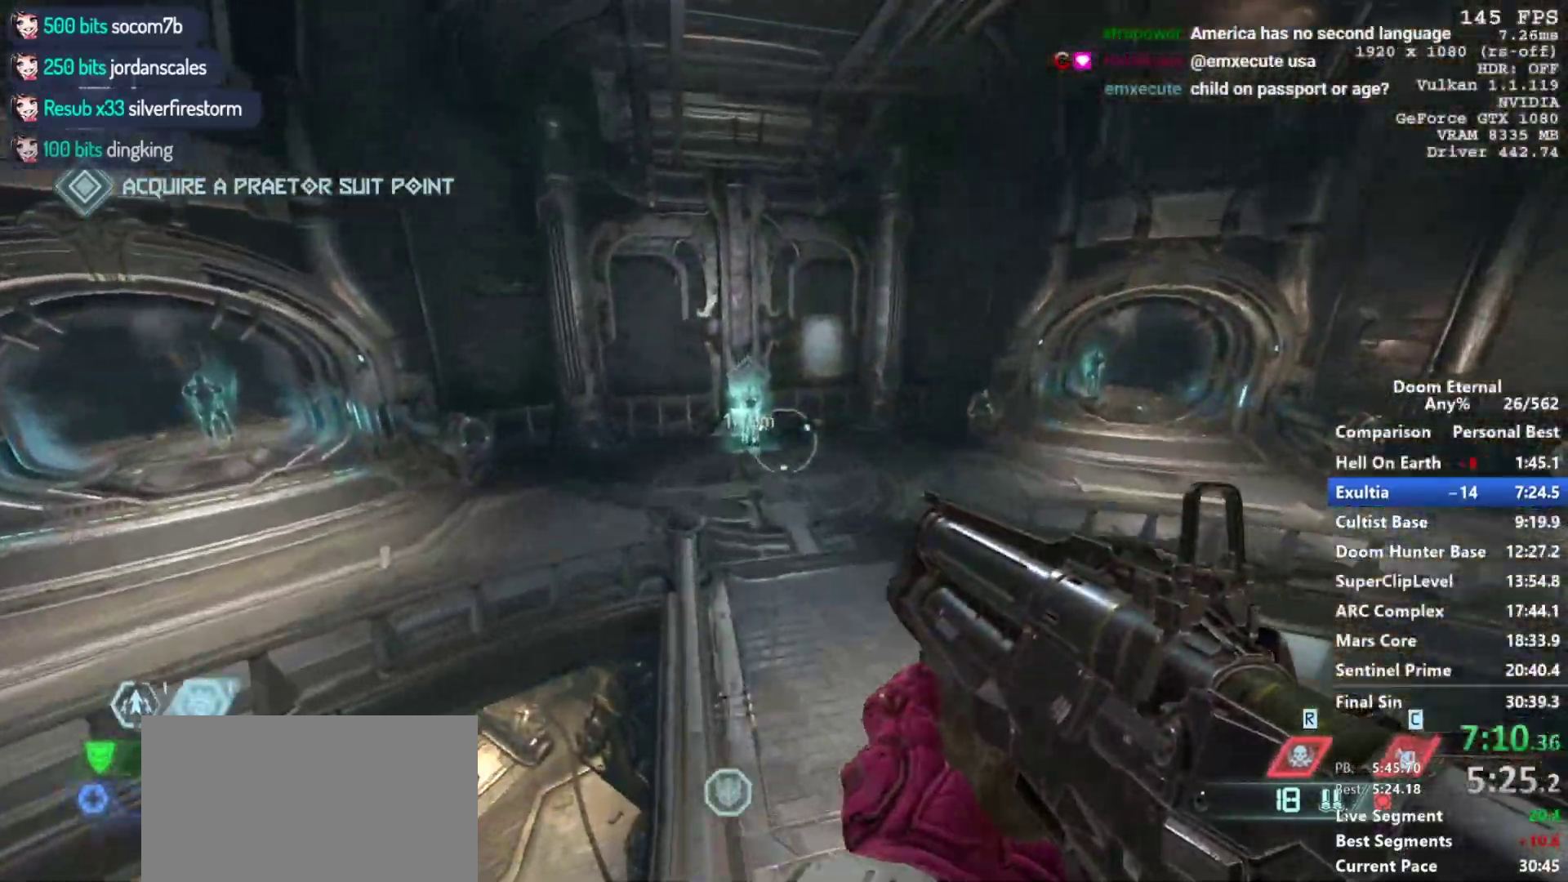
{"keys": ["w"], "mouse": [], "events": []}
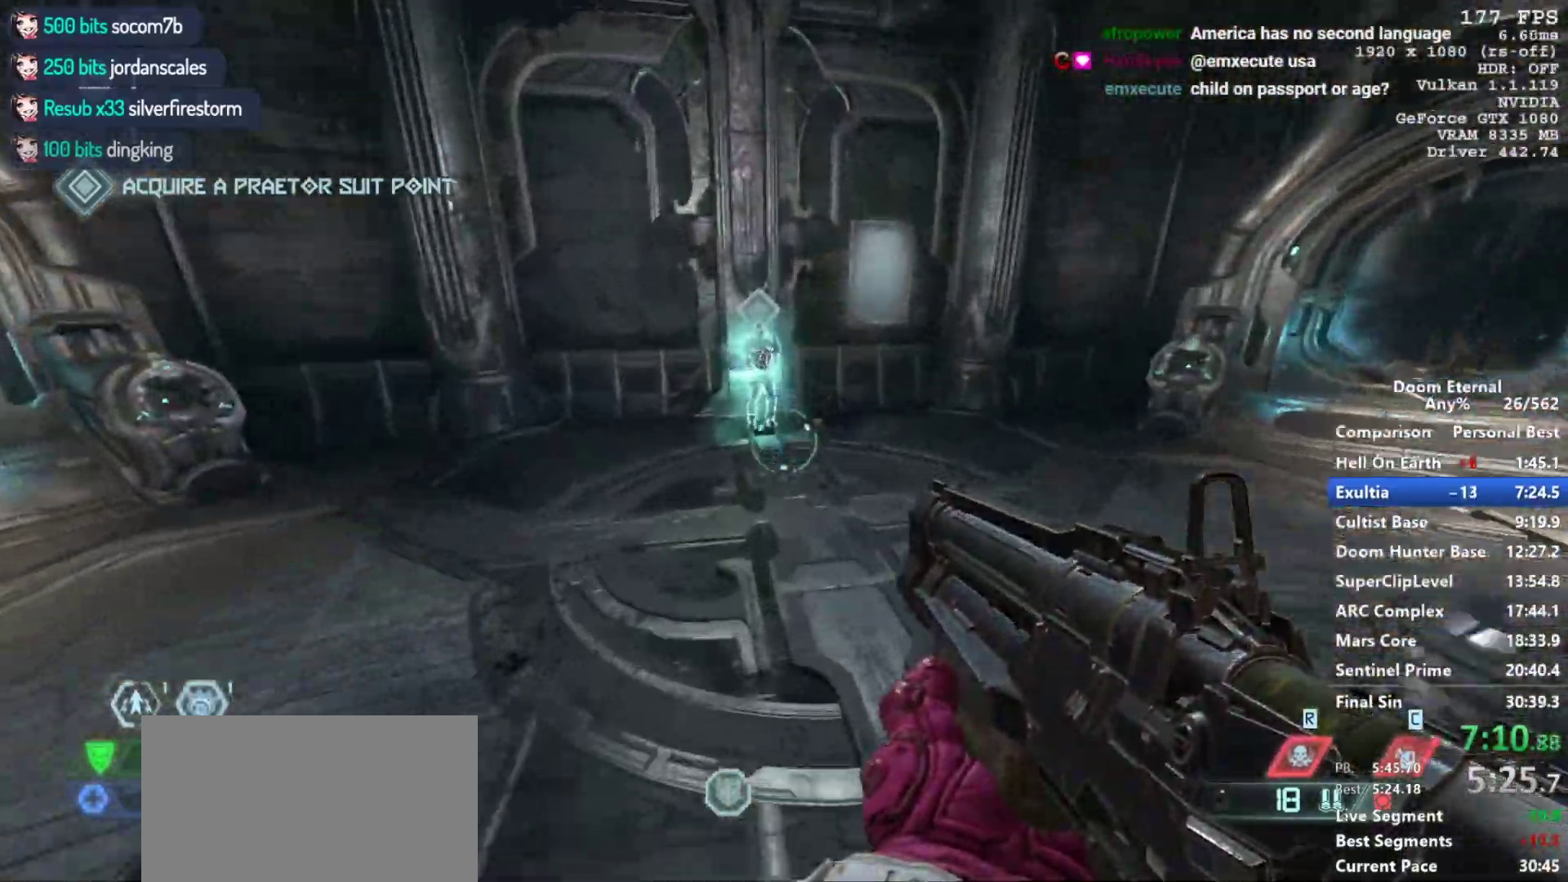
{"keys": ["e"], "mouse": [], "events": [[217, "shift", "down"], [317, "shift", "up"], [500, "e", "down"], [500, "w", "up"]]}
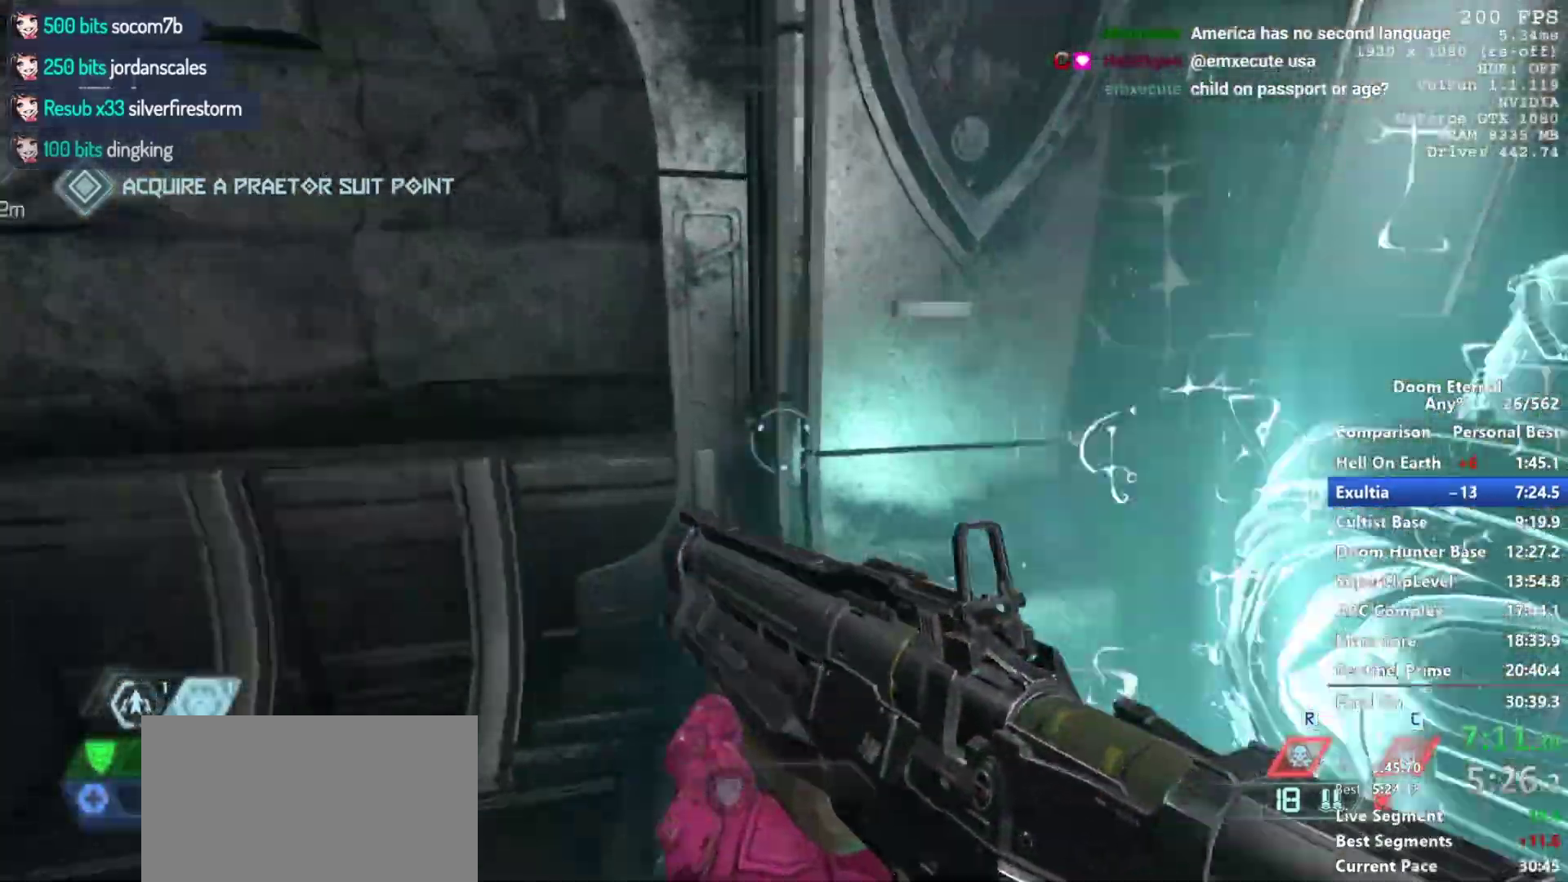
{"keys": ["d", "s"], "mouse": [], "events": [[150, "e", "up"], [283, "d", "down"], [433, "s", "down"]]}
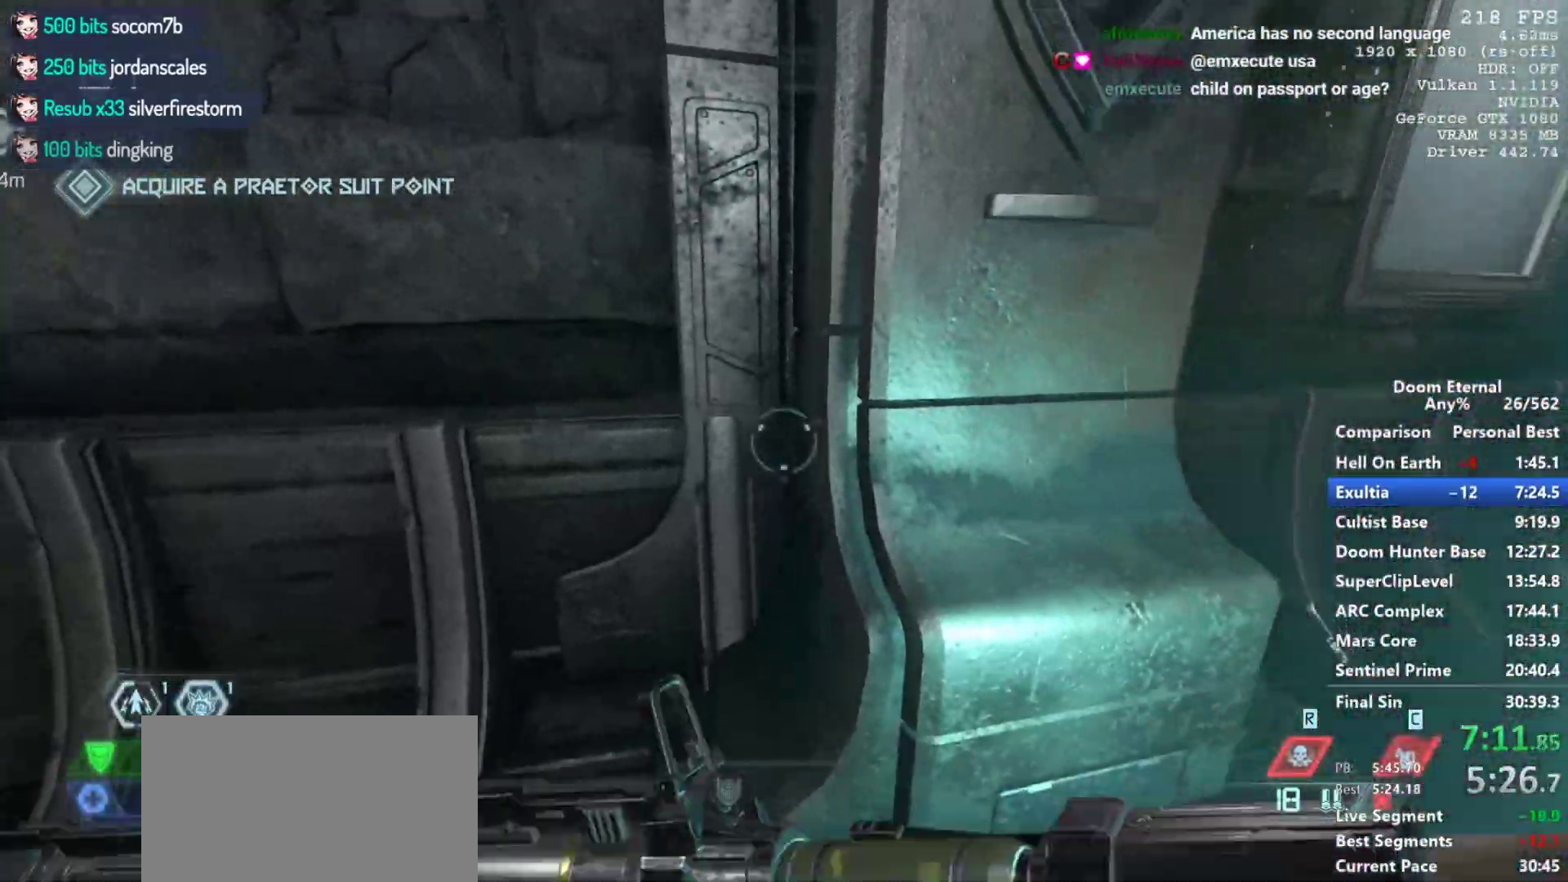
{"keys": [], "mouse": [], "events": [[167, "s", "up"], [250, "d", "up"], [400, "e", "down"], [433, "e", "up"]]}